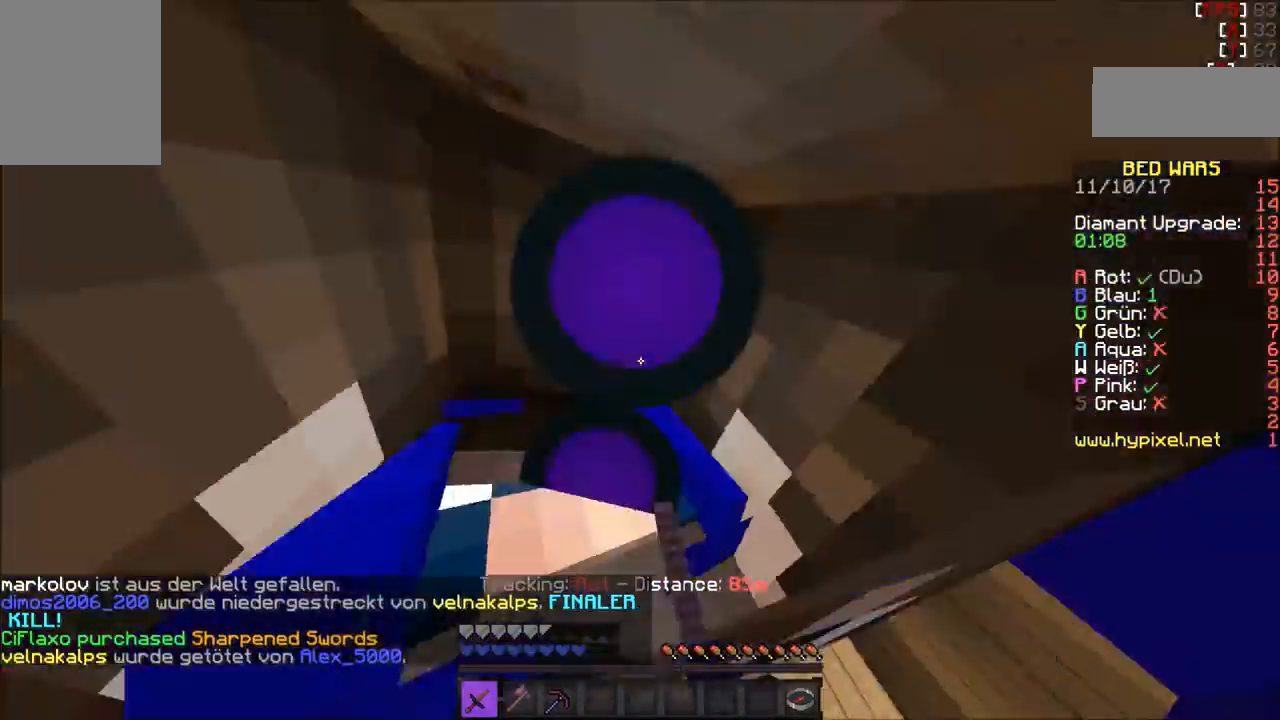
Gameplay with keyboard and mouse; each line is a JSON object with the keys and mouse buttons held at the frame after it. "events" lists presses ("down") and releases ("up") of "a", "d", "s", "w", "mouse_left" and "mouse_right" between this image and that frame as [ms after this image, input, new state], when the widget could be followed in between. "mouse_left", "mouse_right" = the "left", "right" buttons of the "mouse" list. No other keys are recorded. Fast repeated clicks can show as one long hold. Mouse movement is not recorded.
{"keys": ["w"], "mouse": [], "events": [[100, "mouse_left", "up"], [167, "mouse_left", "down"], [267, "mouse_left", "up"], [301, "mouse_left", "down"], [467, "mouse_left", "up"]]}
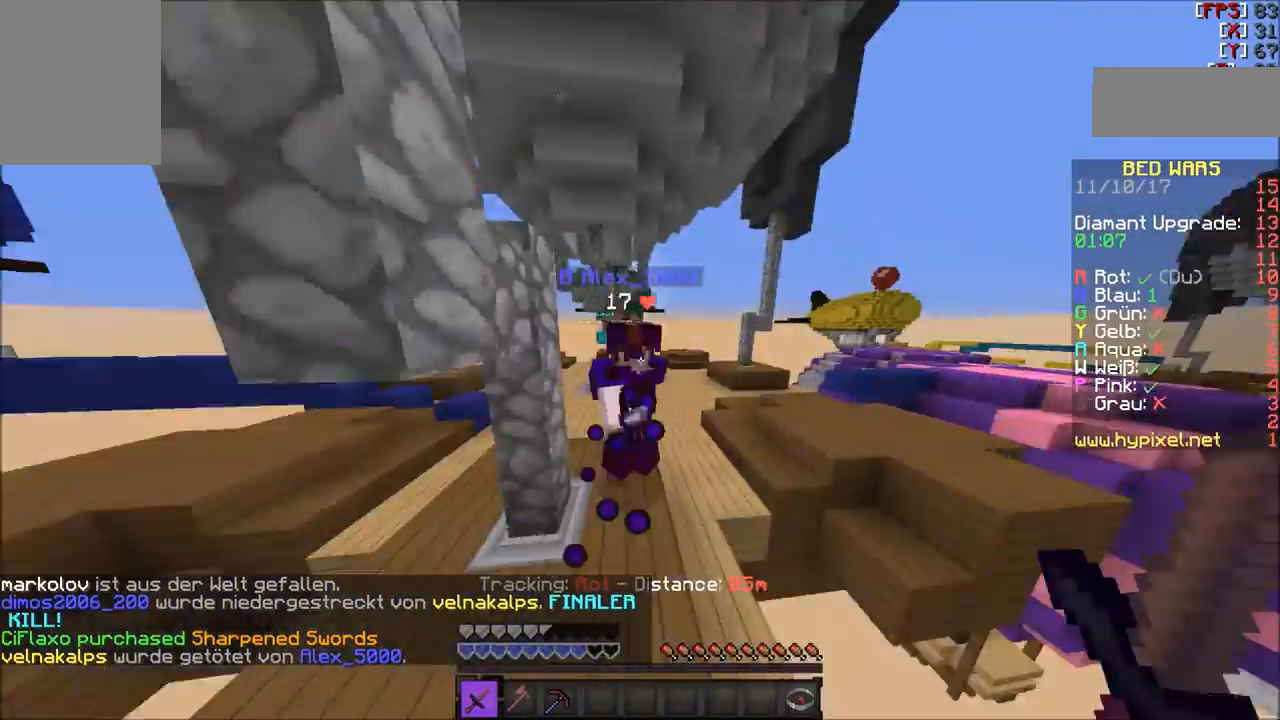
{"keys": ["w"], "mouse": [], "events": [[33, "mouse_left", "down"], [167, "mouse_left", "up"], [200, "mouse_left", "down"], [333, "mouse_left", "up"], [400, "mouse_left", "down"], [500, "mouse_left", "up"]]}
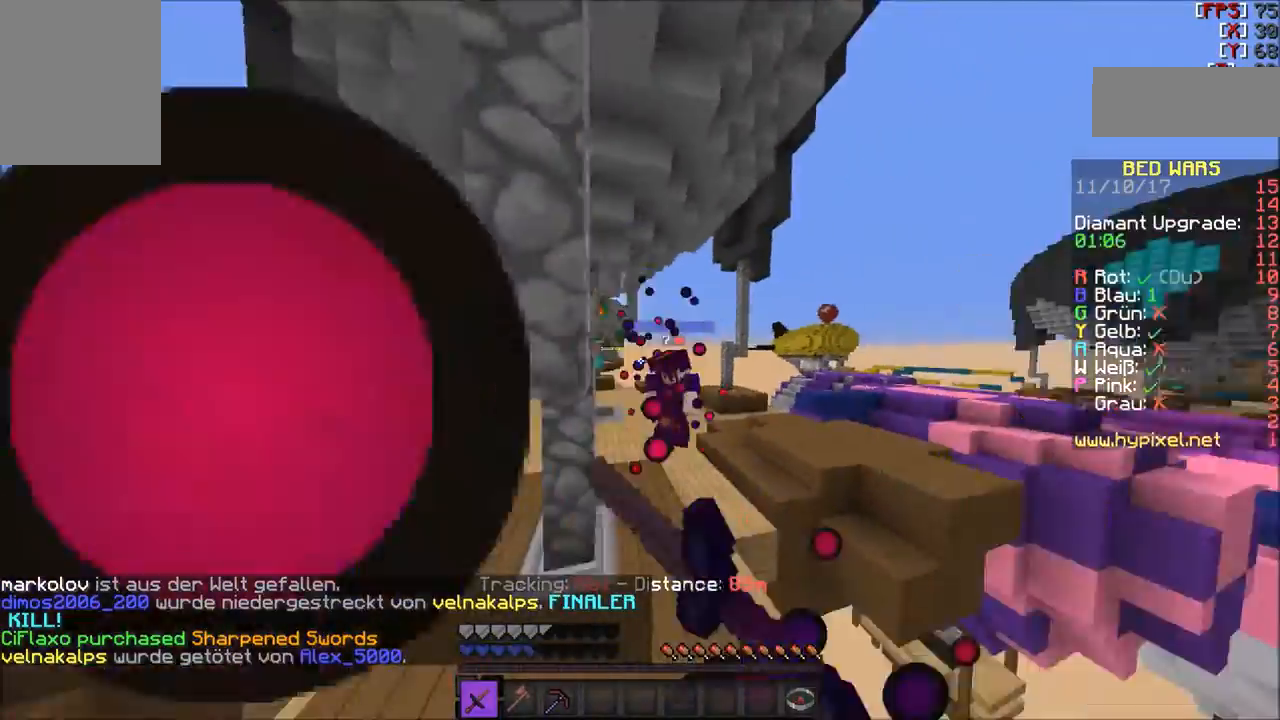
{"keys": ["w"], "mouse": [], "events": [[100, "d", "down"], [100, "mouse_left", "down"], [201, "mouse_left", "up"], [234, "mouse_left", "down"], [367, "mouse_left", "up"], [434, "d", "up"]]}
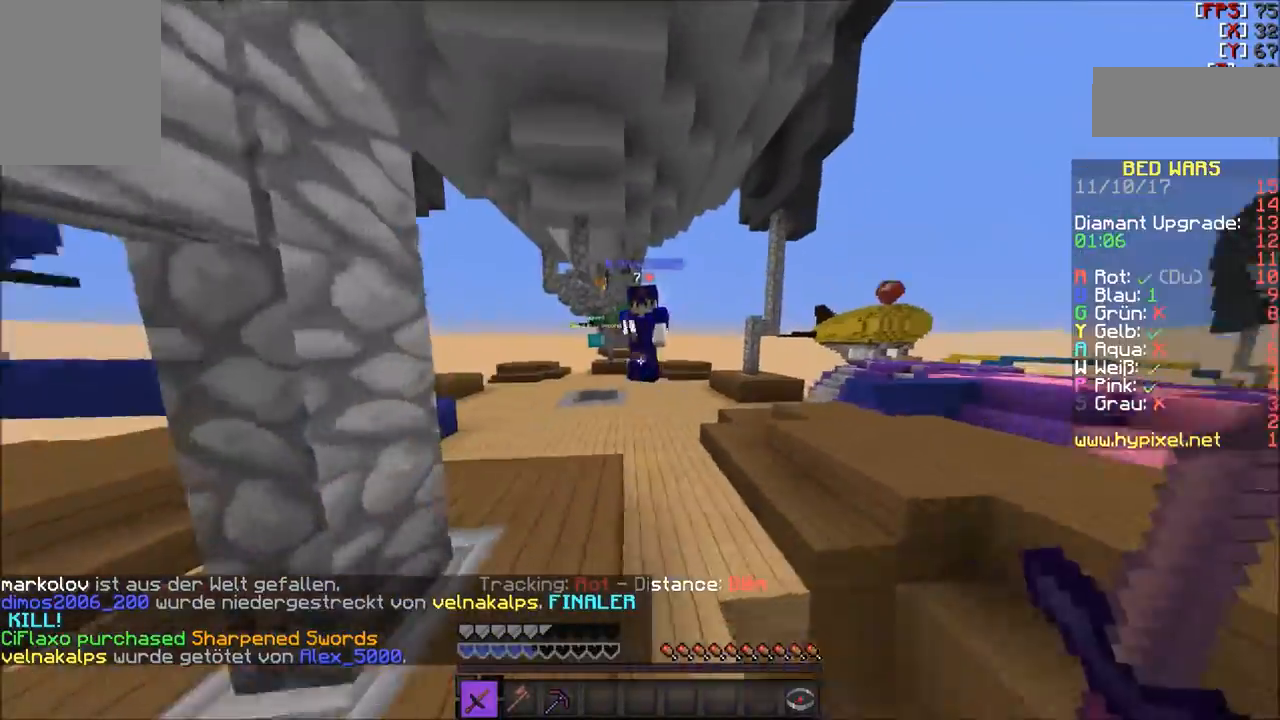
{"keys": ["d", "w"], "mouse": ["left"], "events": [[100, "mouse_left", "down"], [200, "mouse_left", "up"], [300, "mouse_left", "down"], [367, "d", "down"], [400, "mouse_left", "up"], [434, "mouse_left", "down"]]}
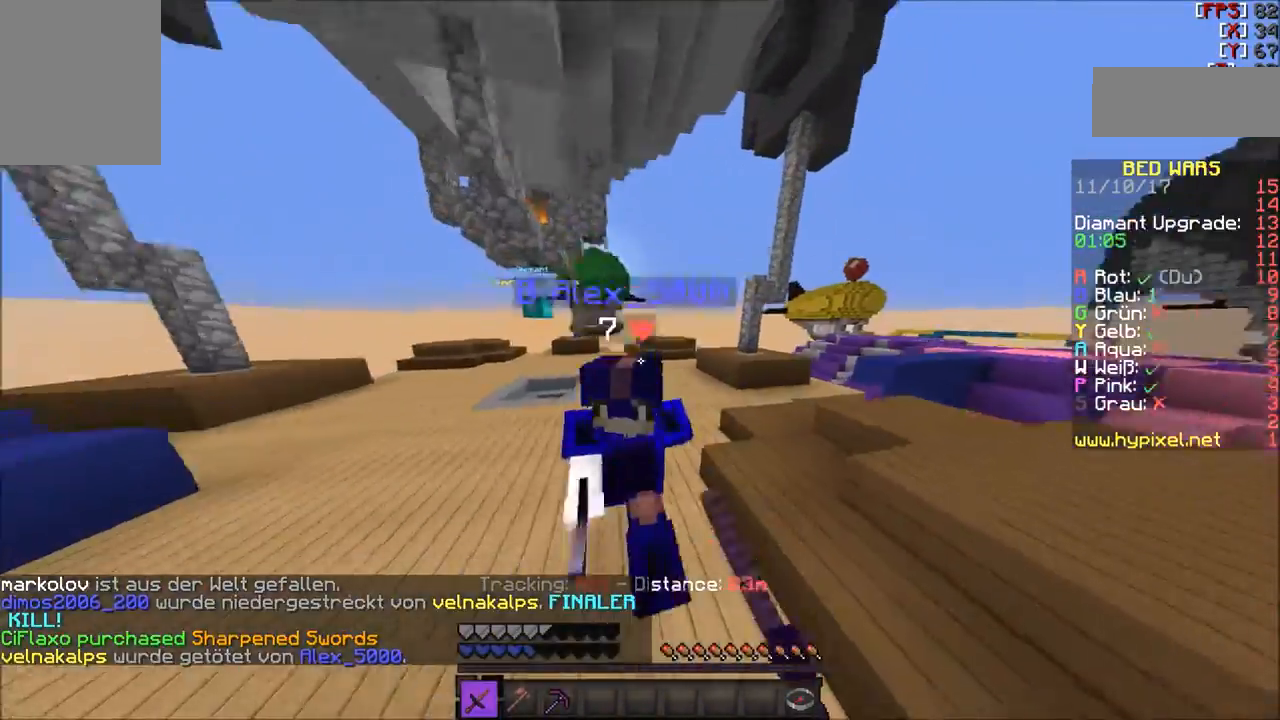
{"keys": ["w"], "mouse": [], "events": [[100, "mouse_left", "up"], [167, "d", "up"], [167, "mouse_left", "down"], [234, "mouse_left", "up"], [334, "mouse_left", "down"], [401, "mouse_left", "up"]]}
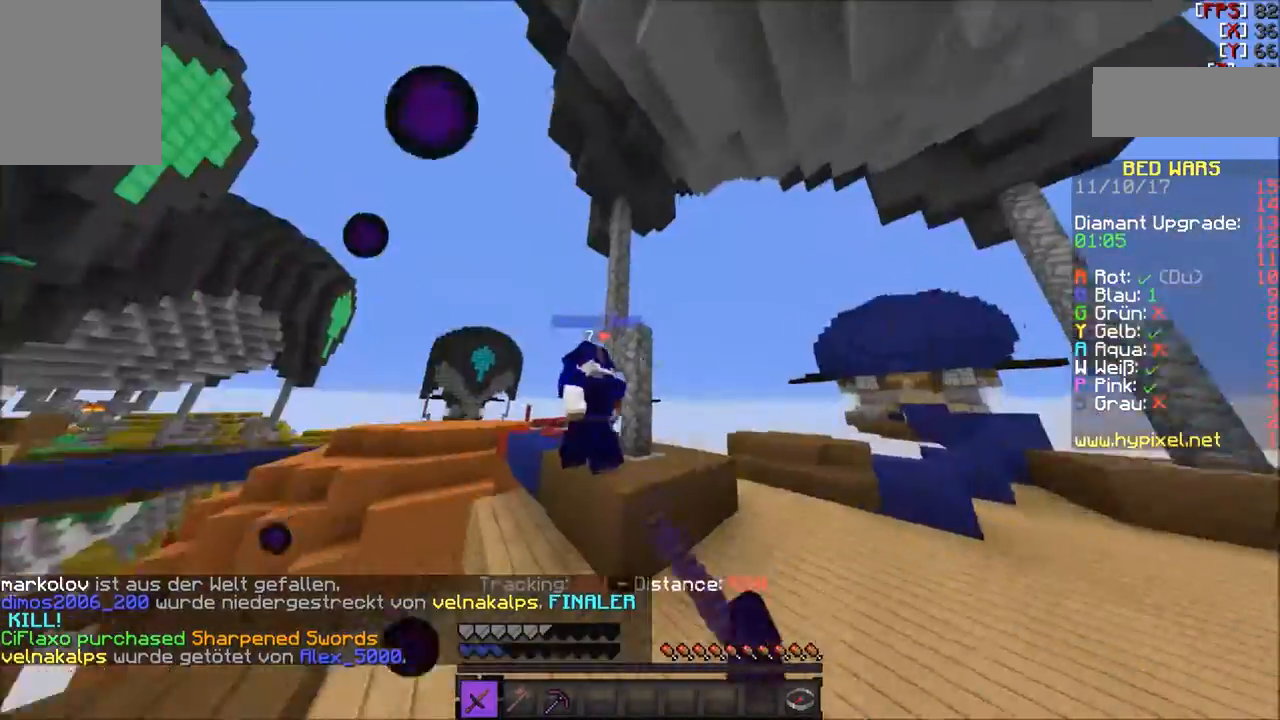
{"keys": ["w"], "mouse": ["left"], "events": [[67, "mouse_left", "down"], [133, "d", "down"], [133, "mouse_left", "up"], [200, "d", "up"], [233, "mouse_left", "down"], [333, "mouse_left", "up"], [467, "mouse_left", "down"]]}
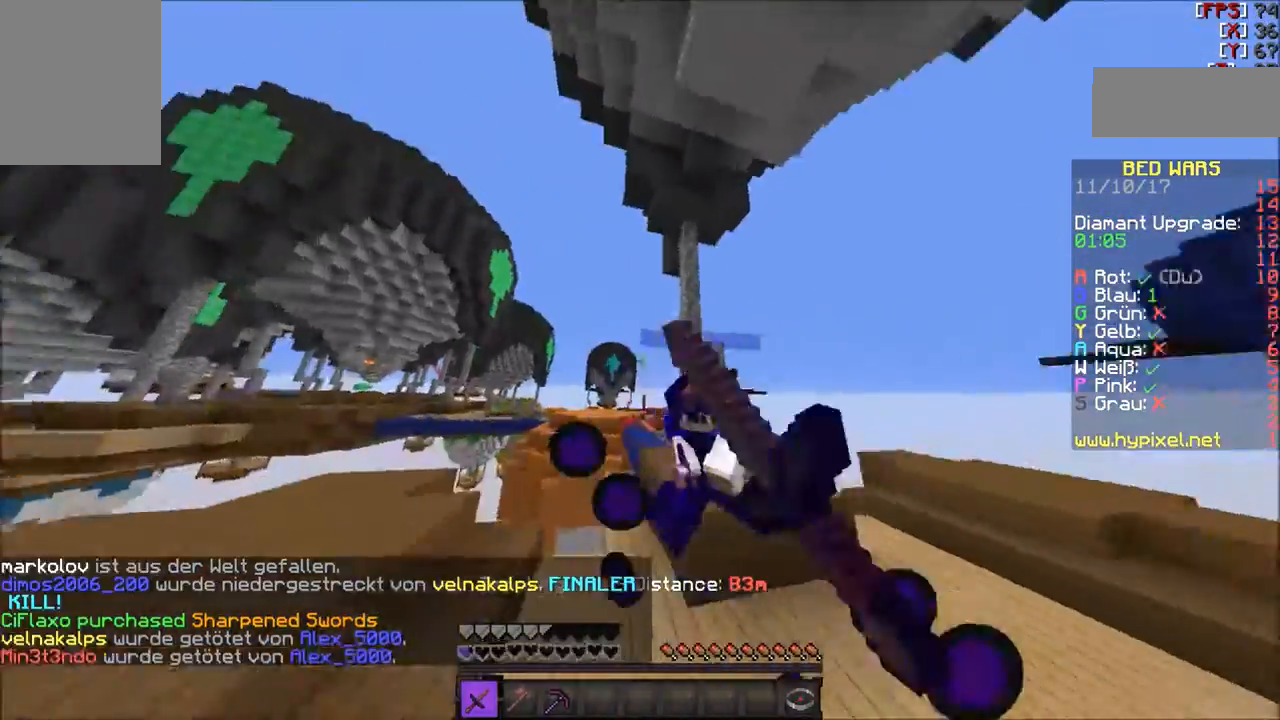
{"keys": ["w"], "mouse": [], "events": [[100, "d", "down"], [134, "mouse_left", "up"], [267, "mouse_left", "down"], [334, "mouse_left", "up"], [434, "d", "up"]]}
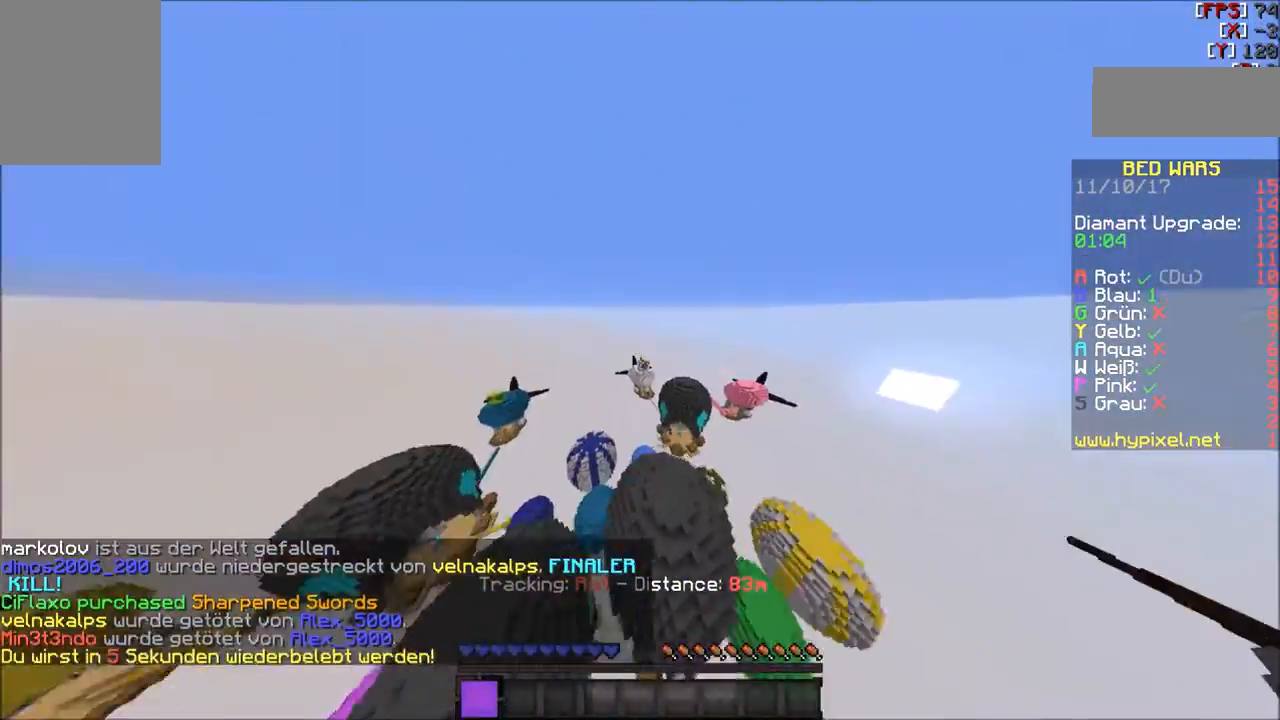
{"keys": [], "mouse": [], "events": [[100, "w", "up"]]}
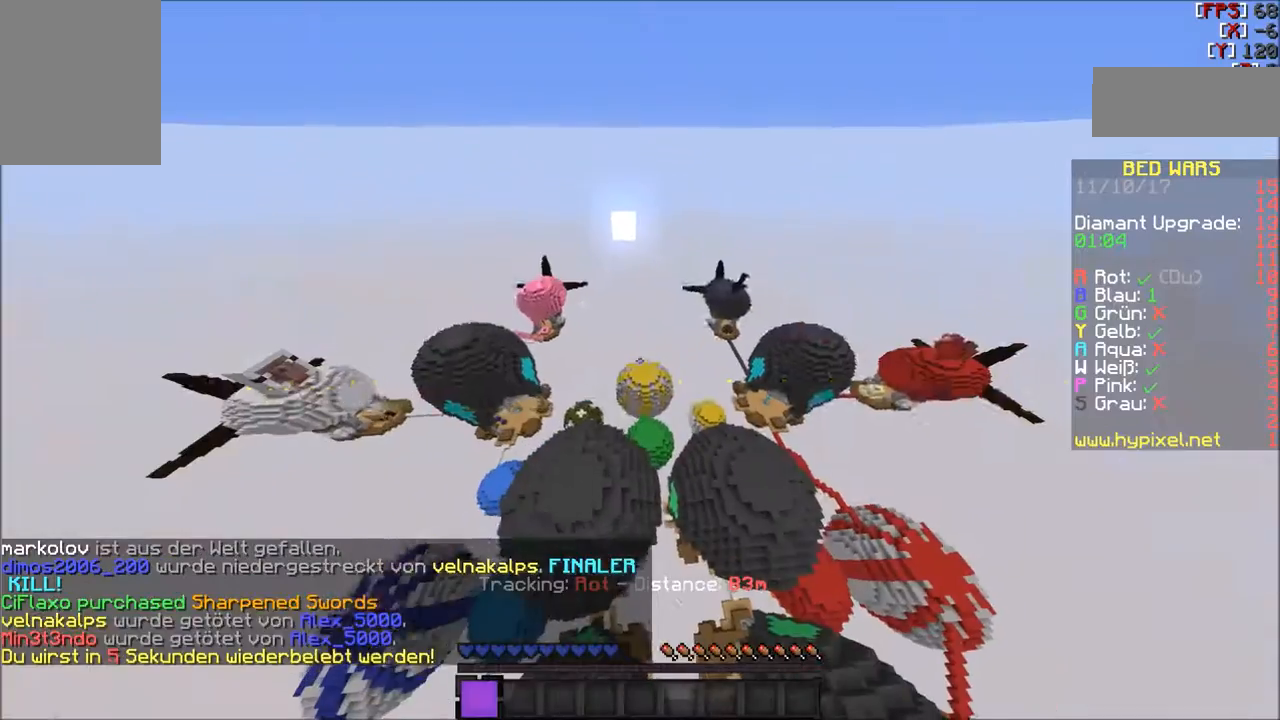
{"keys": ["s"], "mouse": [], "events": [[34, "a", "down"], [200, "a", "up"], [200, "s", "down"]]}
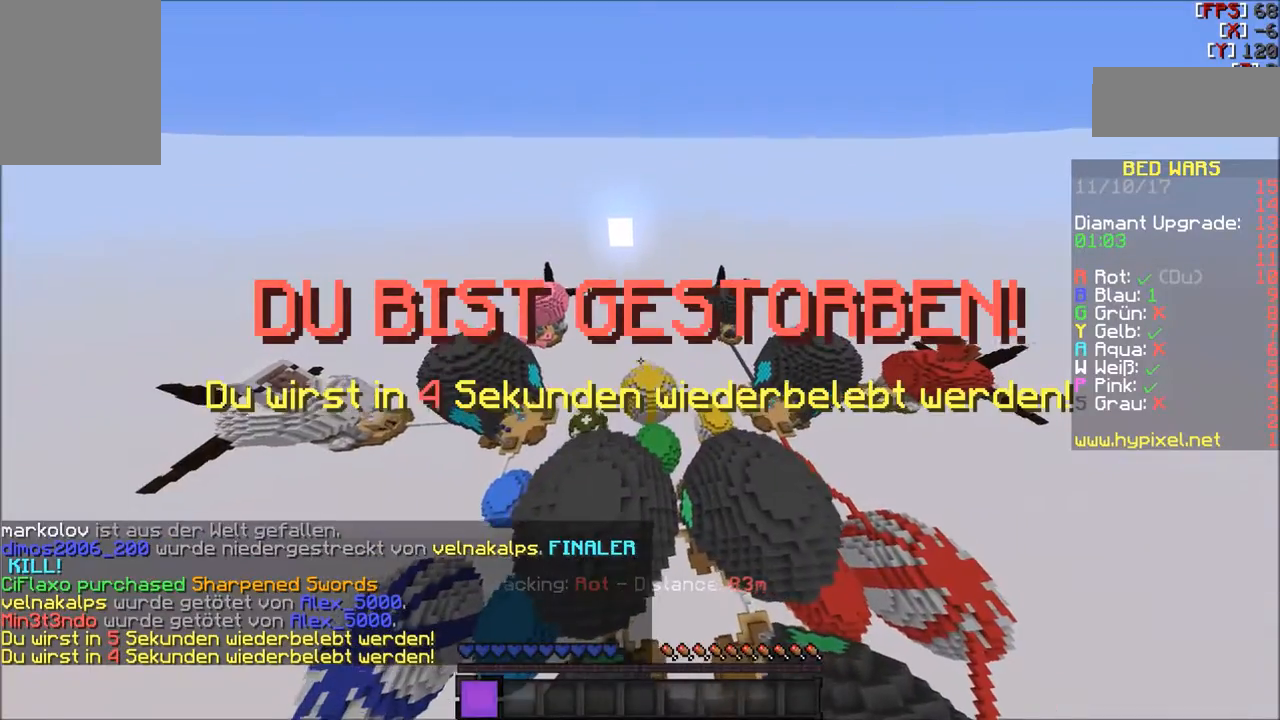
{"keys": ["s"], "mouse": [], "events": []}
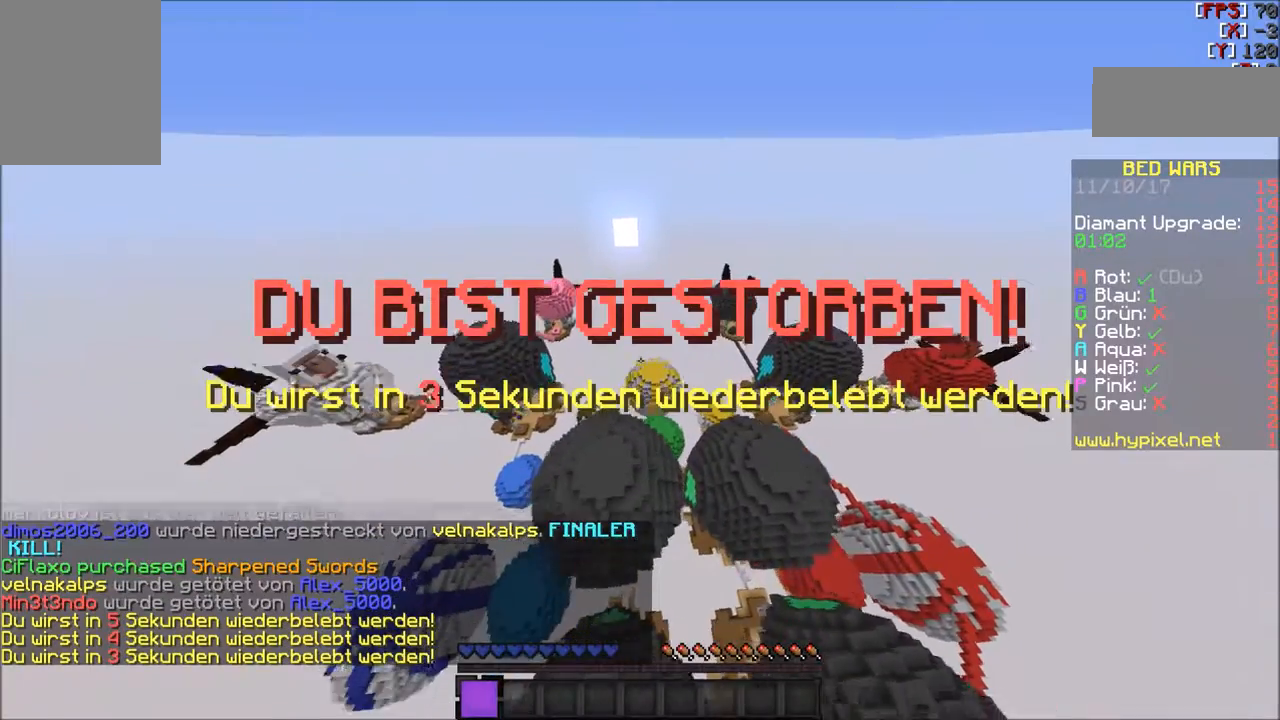
{"keys": [], "mouse": [], "events": [[67, "s", "up"]]}
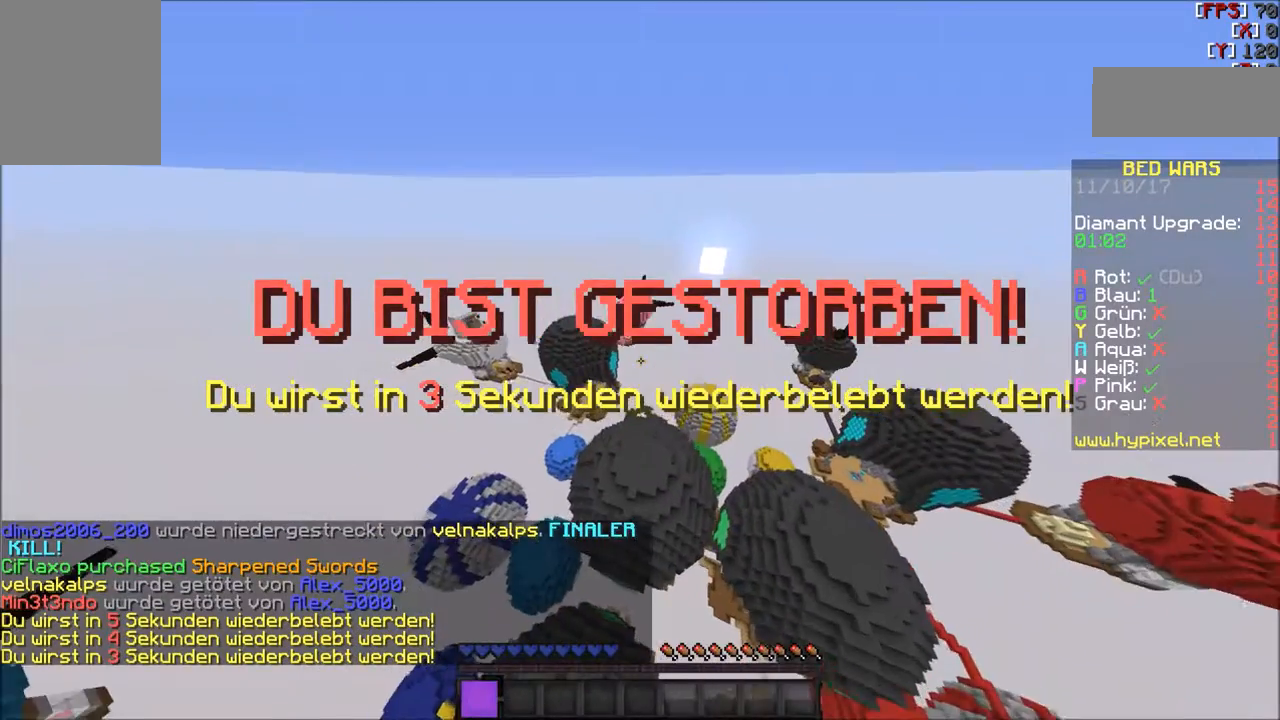
{"keys": [], "mouse": [], "events": []}
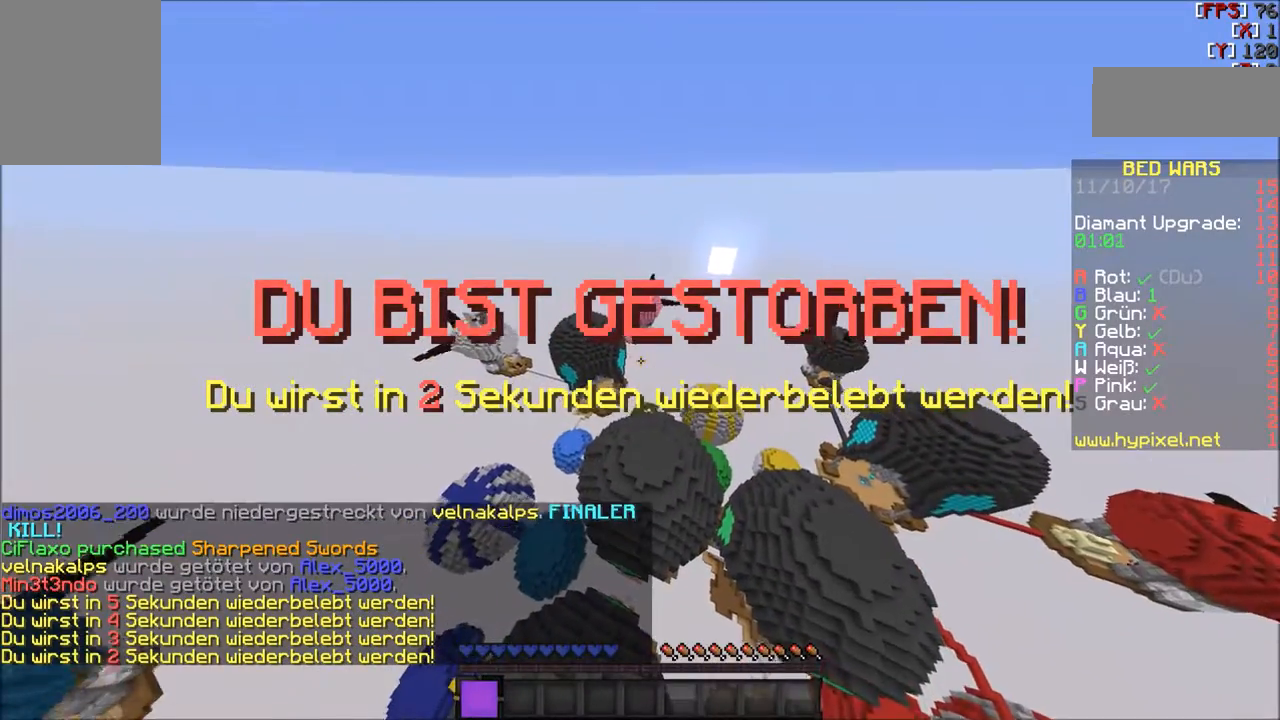
{"keys": [], "mouse": [], "events": []}
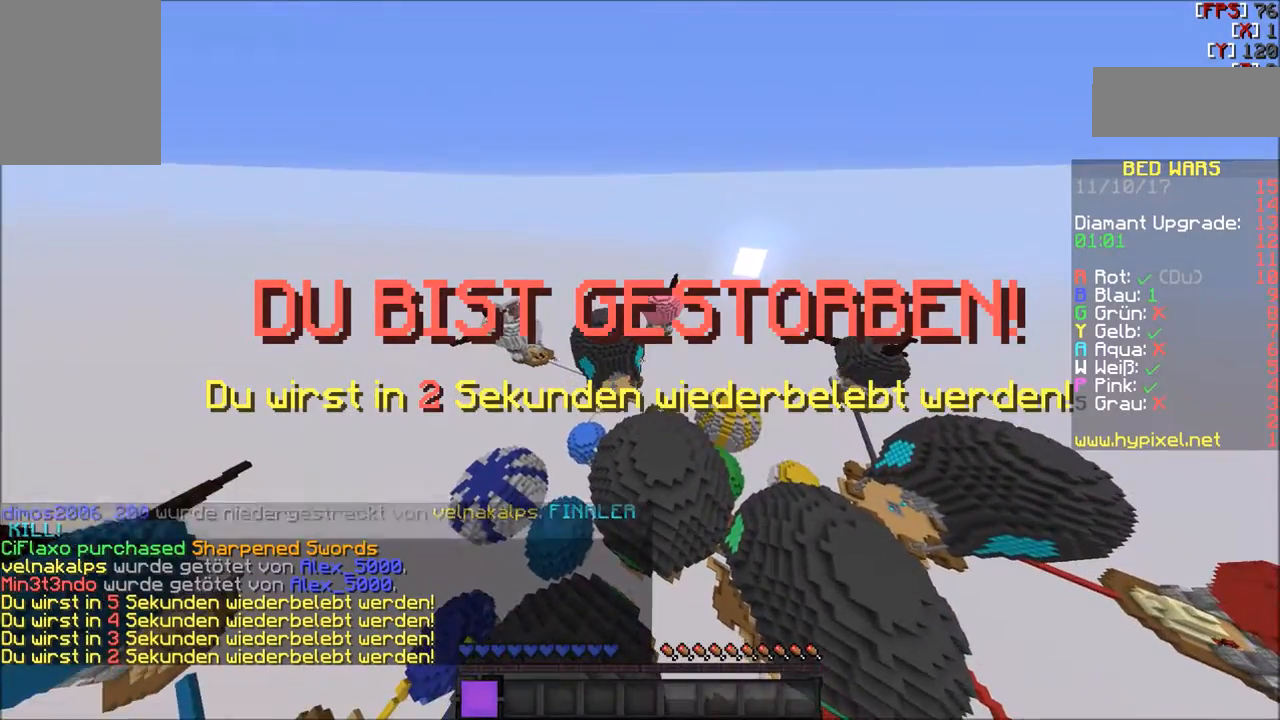
{"keys": [], "mouse": [], "events": []}
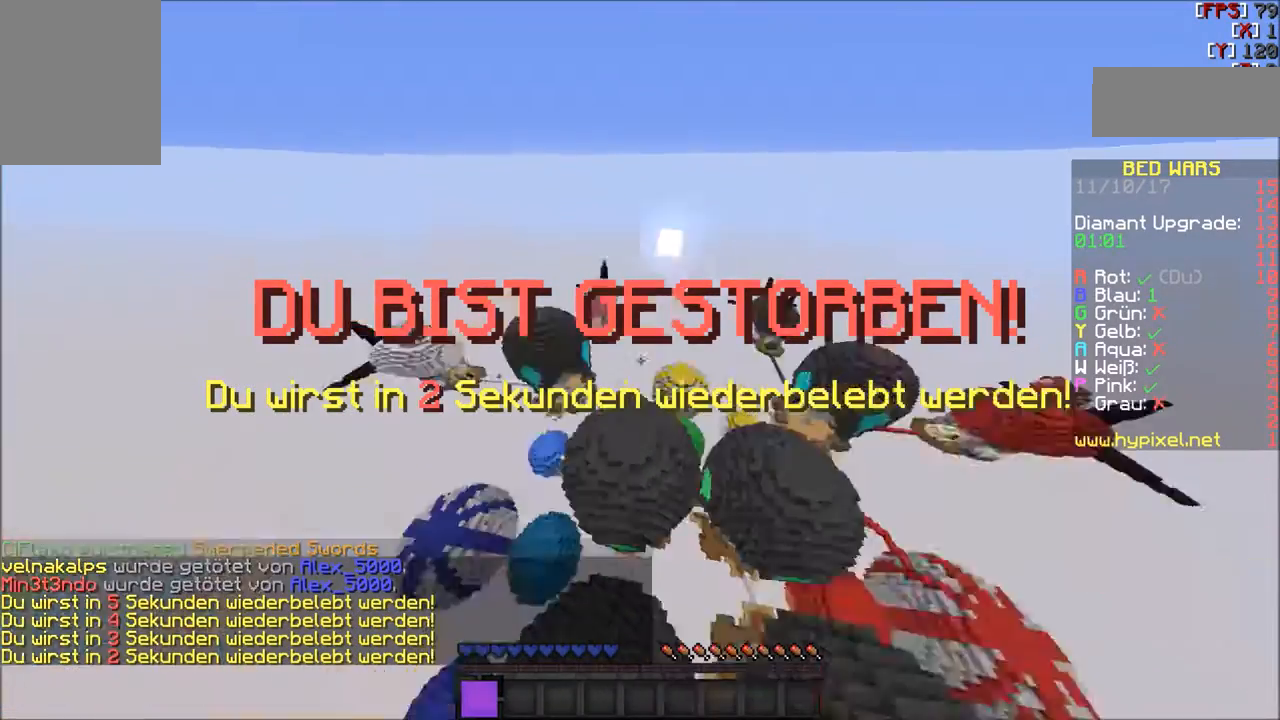
{"keys": [], "mouse": [], "events": []}
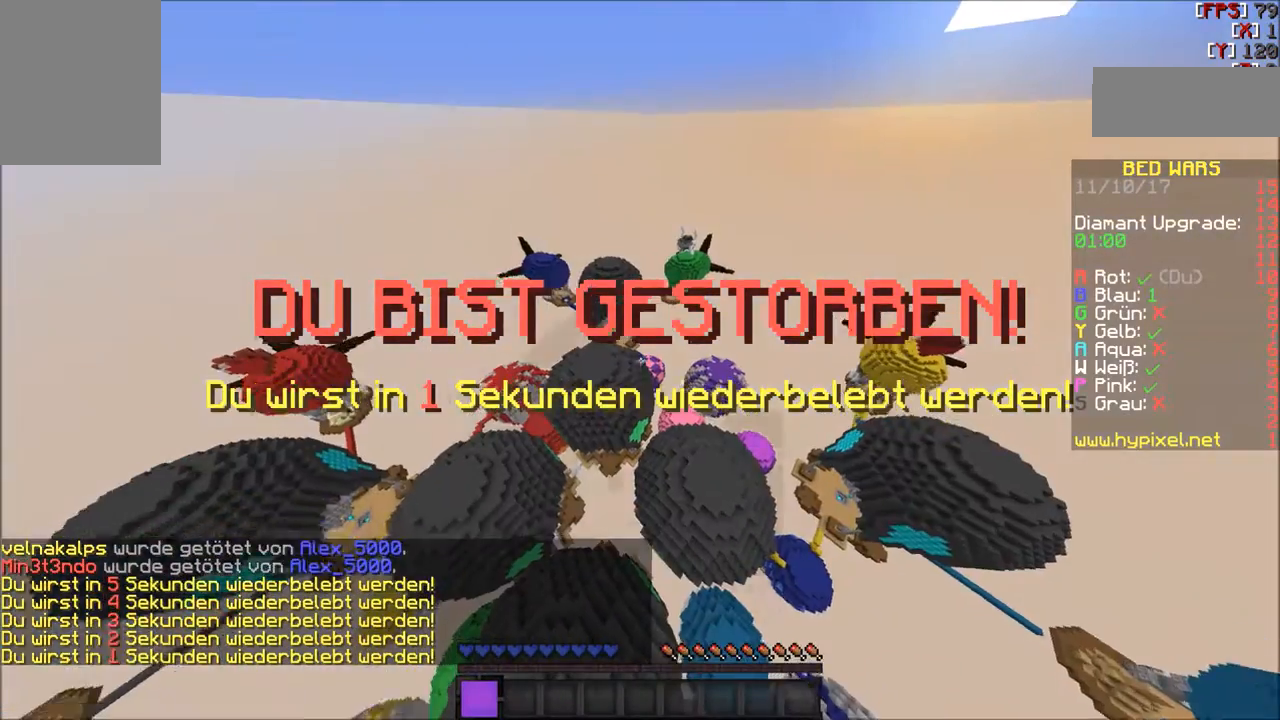
{"keys": [], "mouse": [], "events": []}
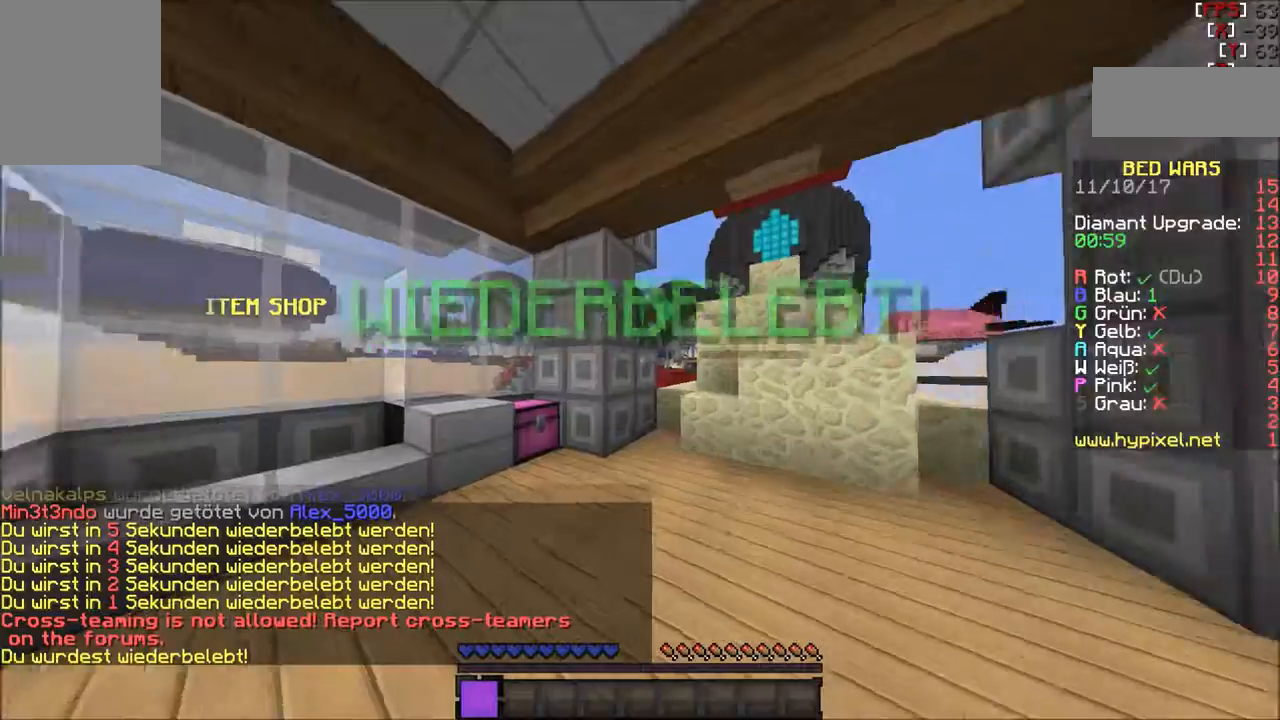
{"keys": ["w"], "mouse": [], "events": [[501, "w", "down"]]}
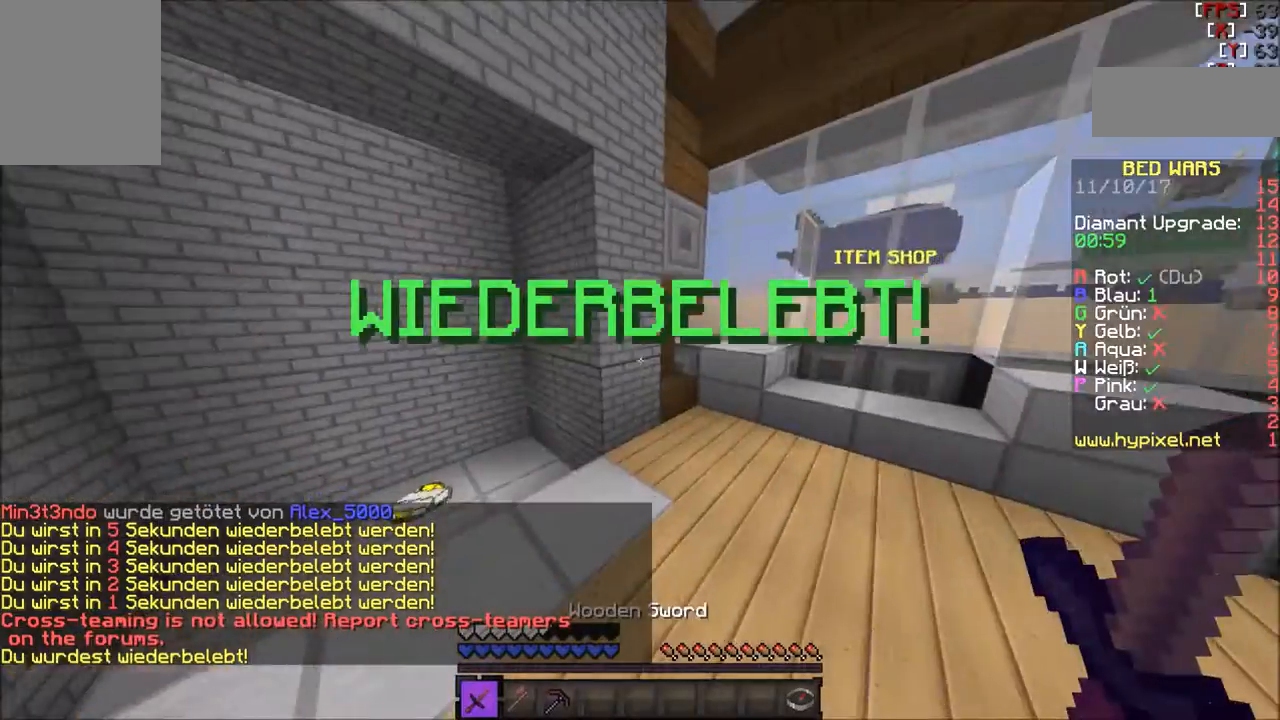
{"keys": ["w"], "mouse": [], "events": [[133, "w", "up"], [200, "w", "down"]]}
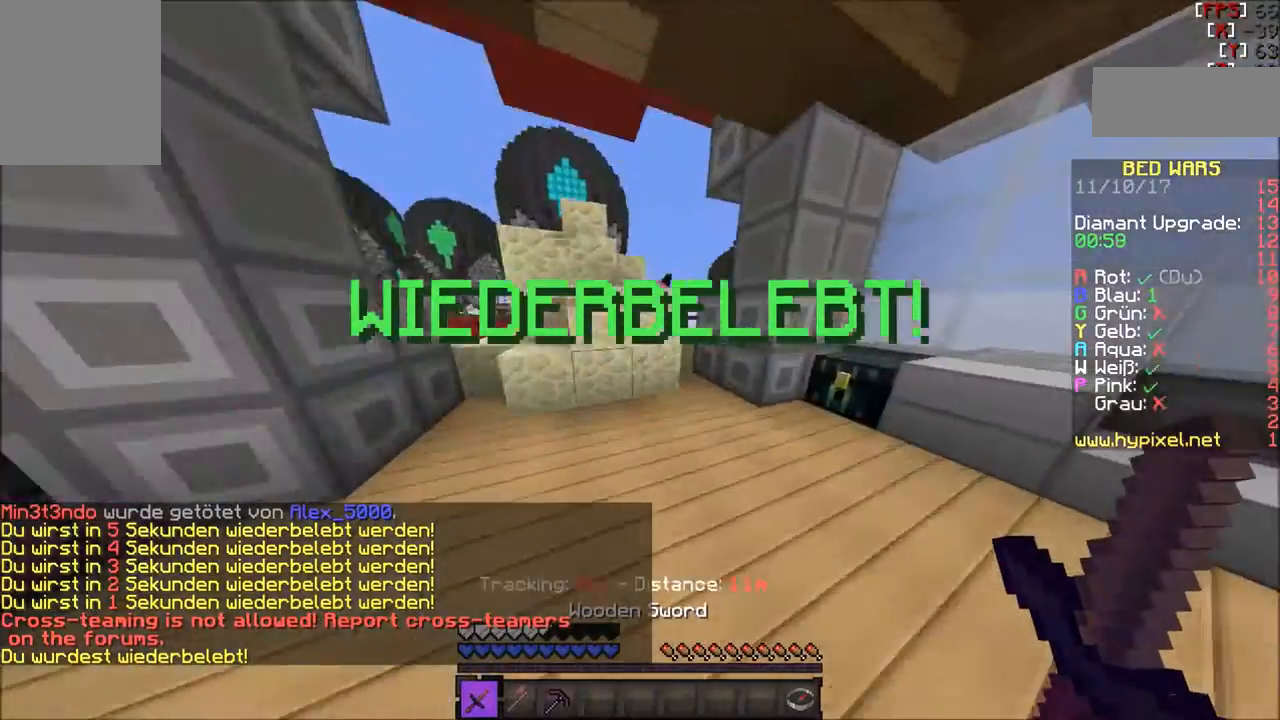
{"keys": ["w"], "mouse": [], "events": []}
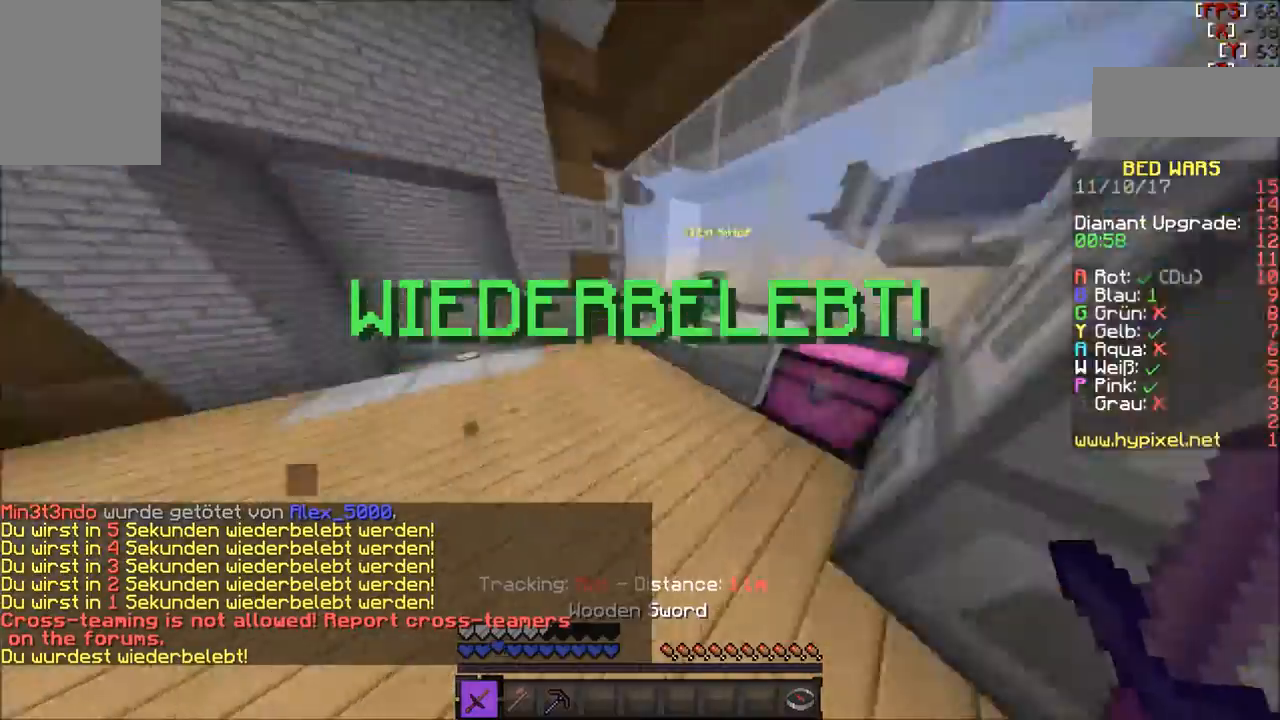
{"keys": ["w"], "mouse": [], "events": []}
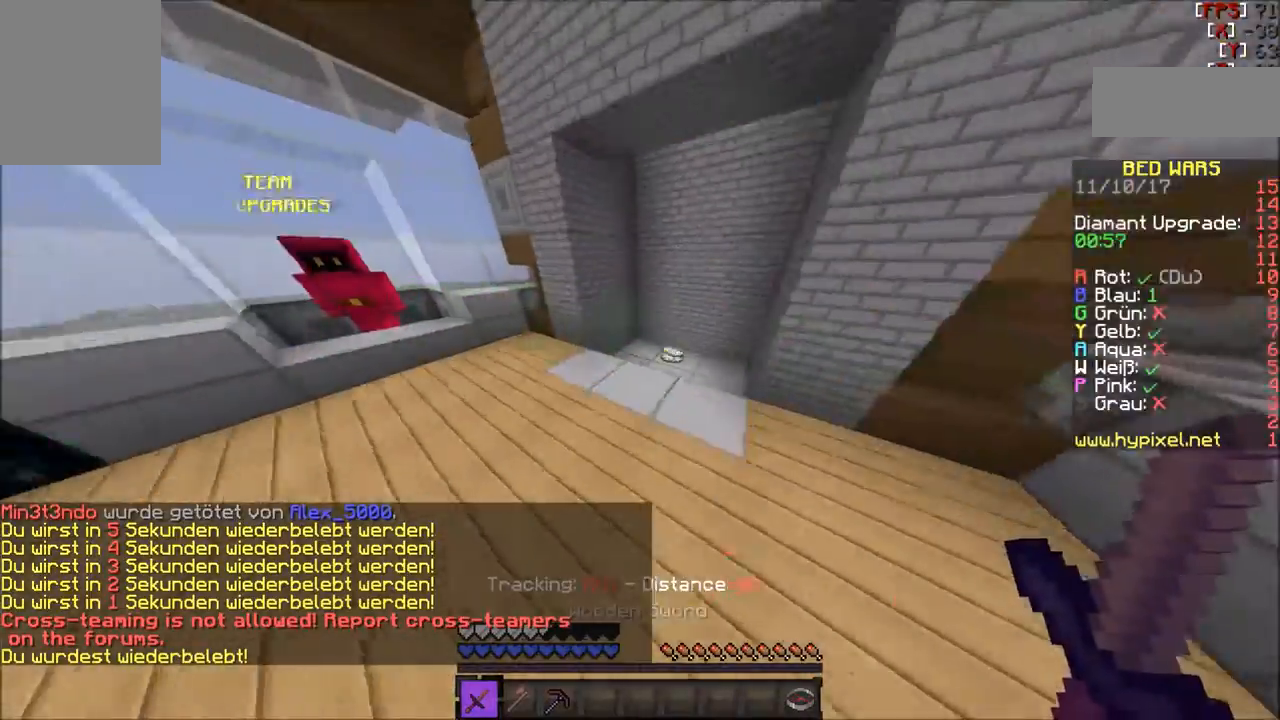
{"keys": ["w"], "mouse": [], "events": []}
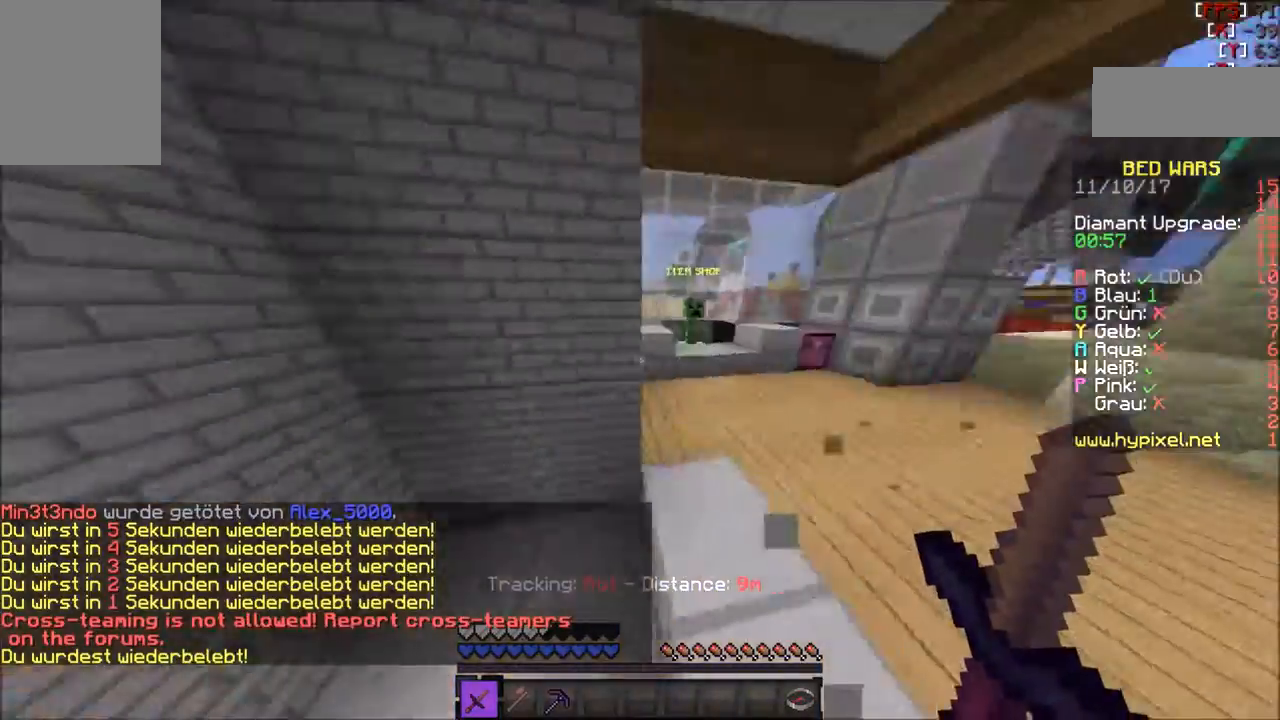
{"keys": ["w"], "mouse": [], "events": [[267, "d", "down"], [400, "d", "up"]]}
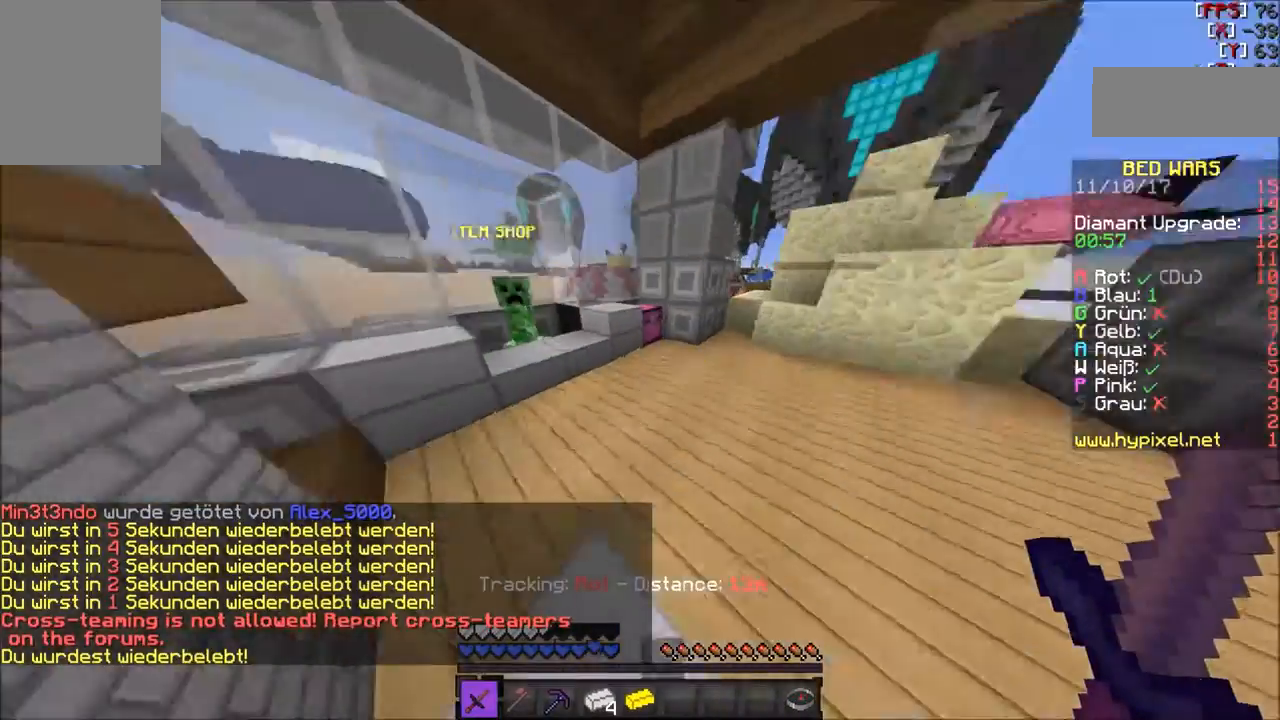
{"keys": [], "mouse": ["right"], "events": [[234, "d", "down"], [367, "d", "up"], [501, "mouse_right", "down"], [501, "w", "up"]]}